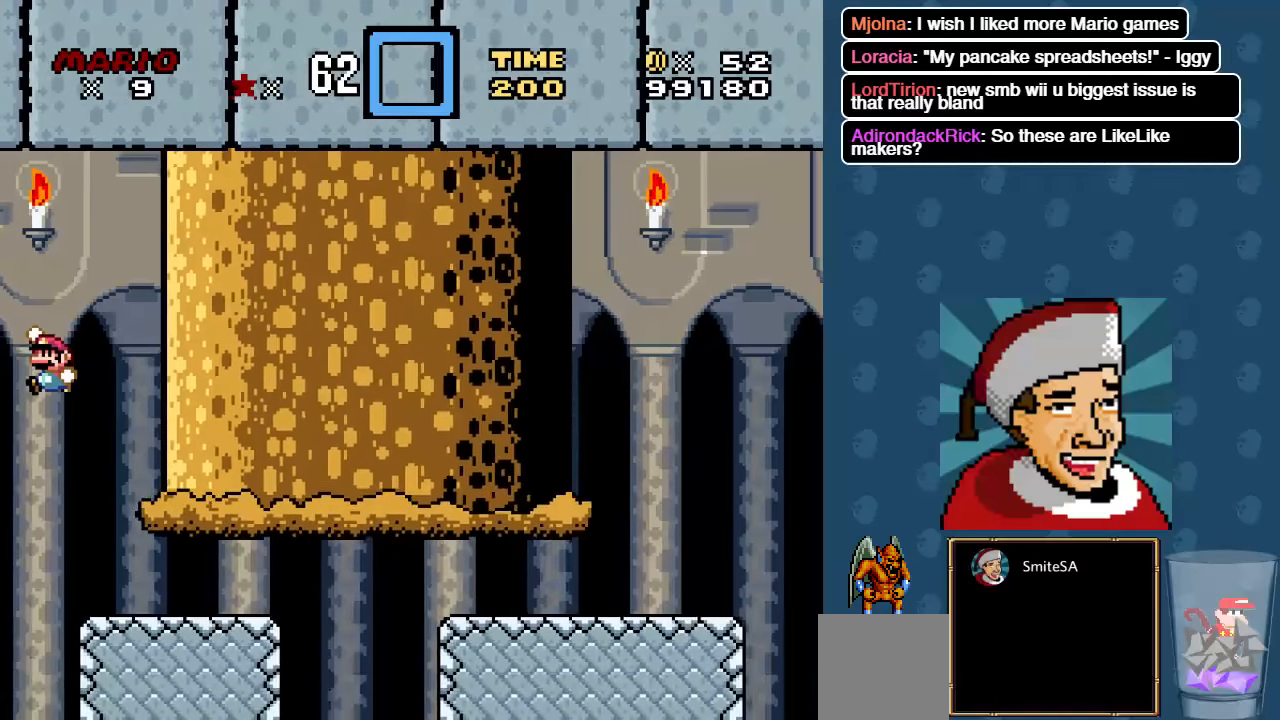
Gameplay with a controller (Xbox layout); each line is a JSON object with the inputs held at the frame after it (dt_ms = milliseconds from this image to that frame). "events" lists button and stick changes between this image and that frame as [ms after this image, input, new state], when the widget could be followed in between. Not read: SHARE.
{"dt_ms": 500, "buttons": ["X"], "left_stick": "center", "right_stick": "center", "events": [[283, "A", "up"], [317, "DPAD_LEFT", "up"]]}
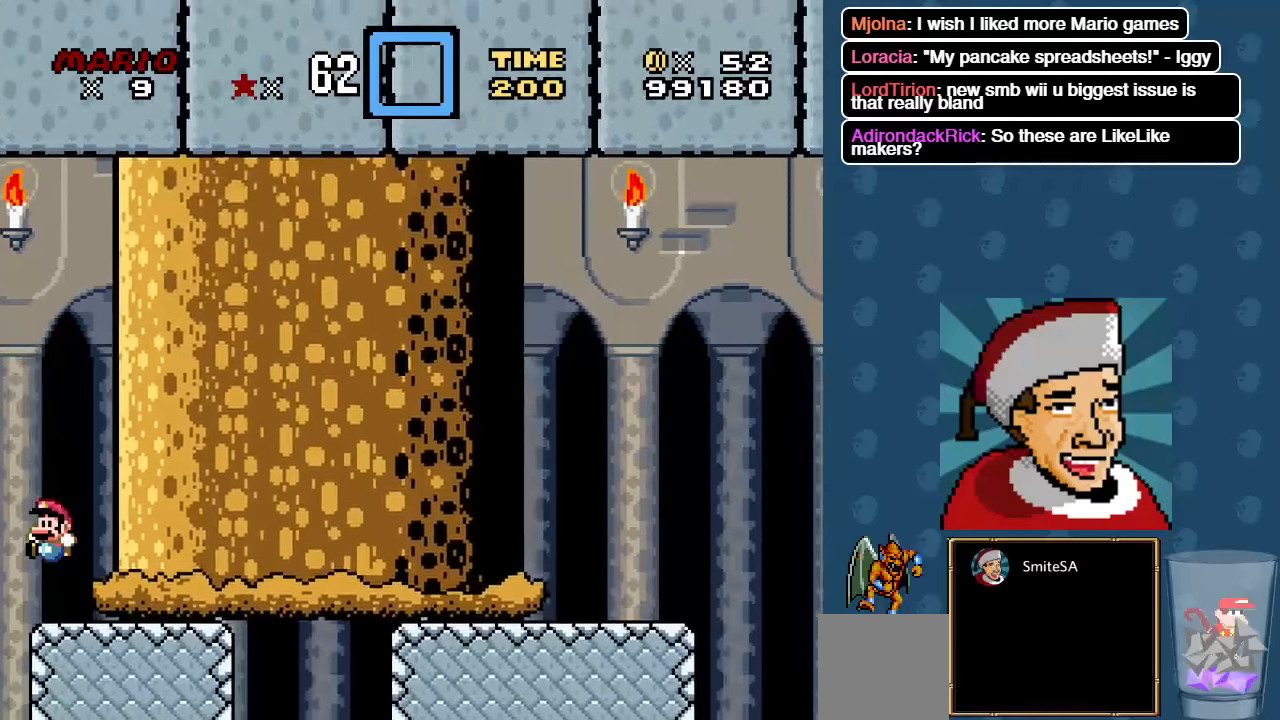
{"dt_ms": 500, "buttons": ["X", "DPAD_LEFT"], "left_stick": "center", "right_stick": "center", "events": [[183, "DPAD_LEFT", "down"]]}
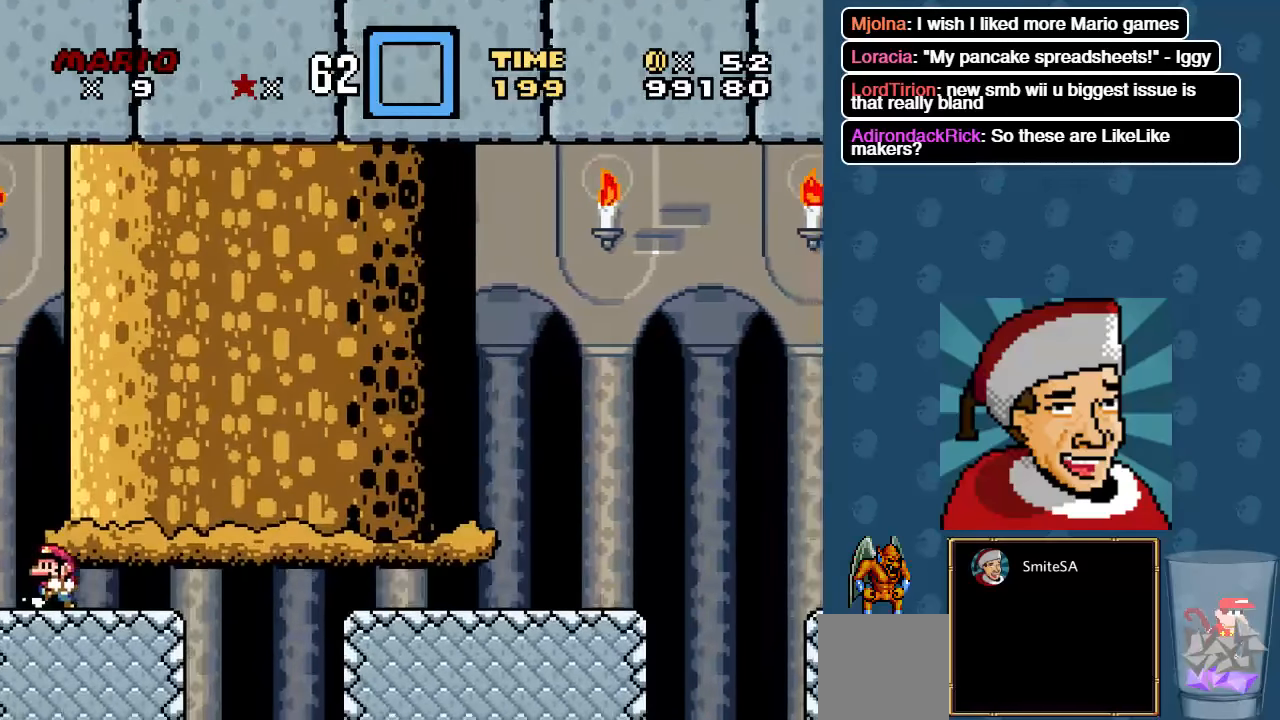
{"dt_ms": 500, "buttons": ["X", "DPAD_RIGHT"], "left_stick": "center", "right_stick": "center"}
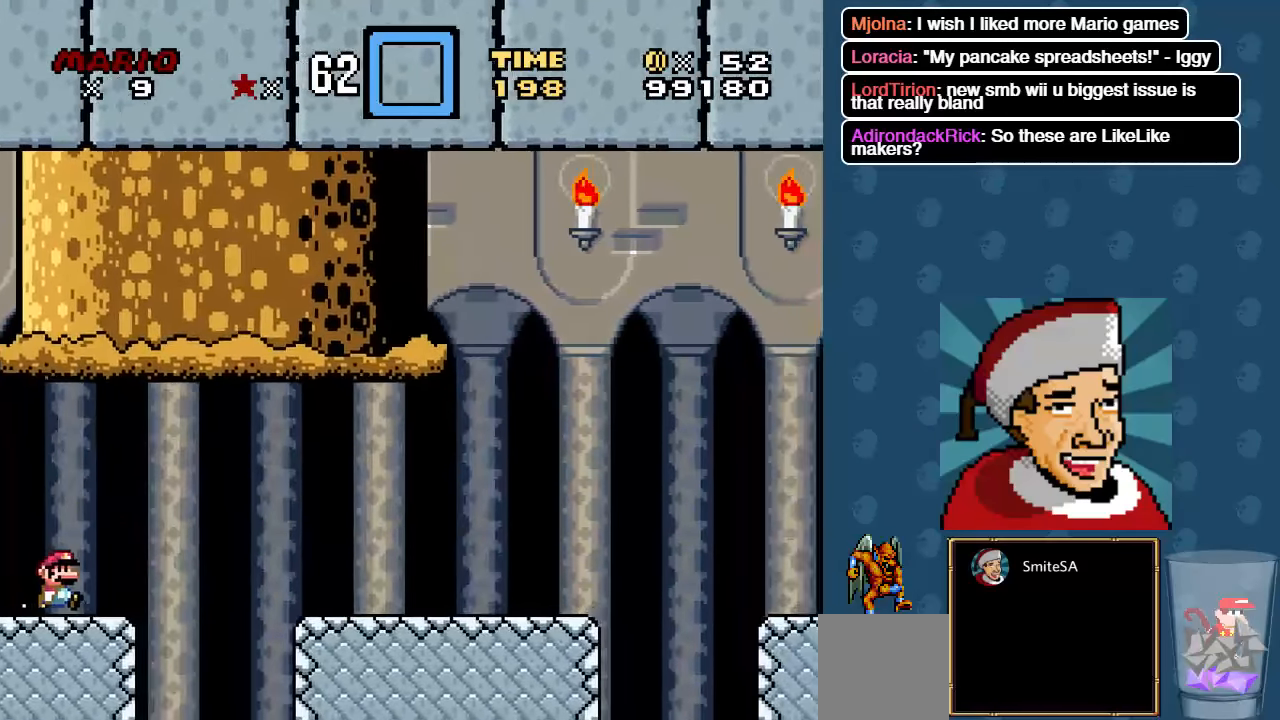
{"dt_ms": 500, "buttons": ["X", "DPAD_RIGHT"], "left_stick": "center", "right_stick": "center", "events": [[50, "A", "down"], [467, "A", "up"]]}
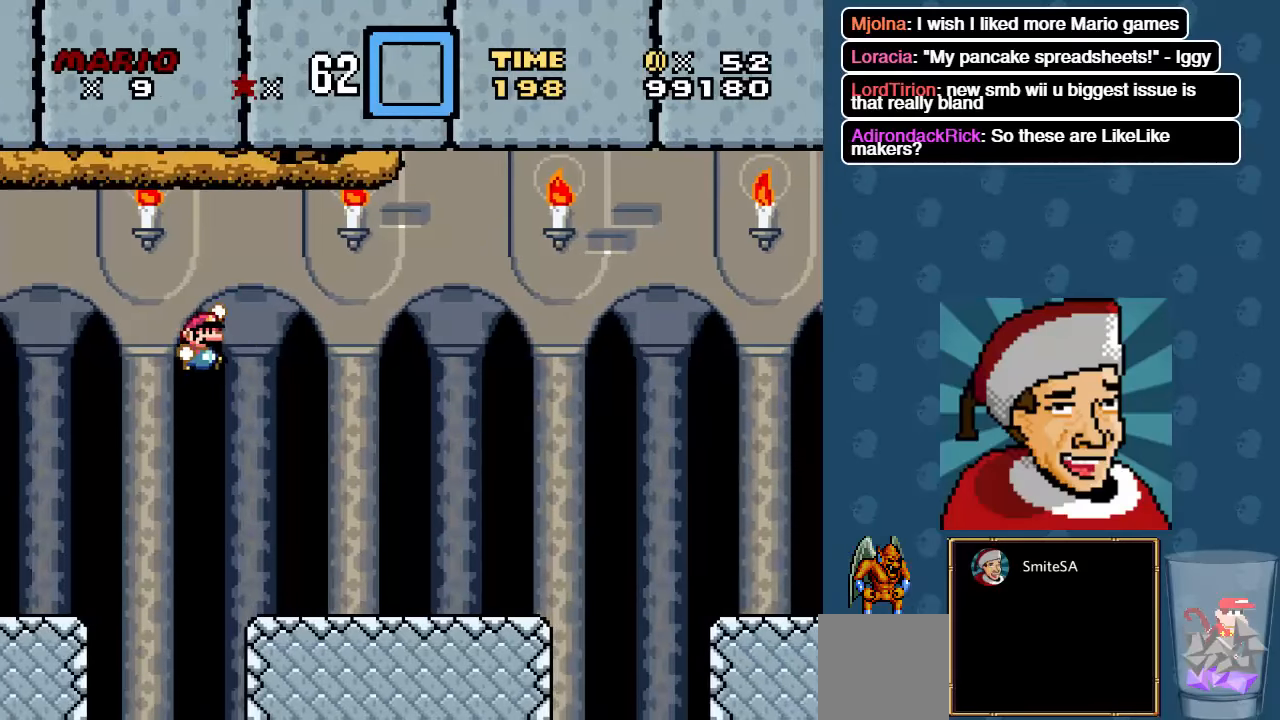
{"dt_ms": 500, "buttons": ["X", "DPAD_RIGHT"], "left_stick": "center", "right_stick": "center", "events": []}
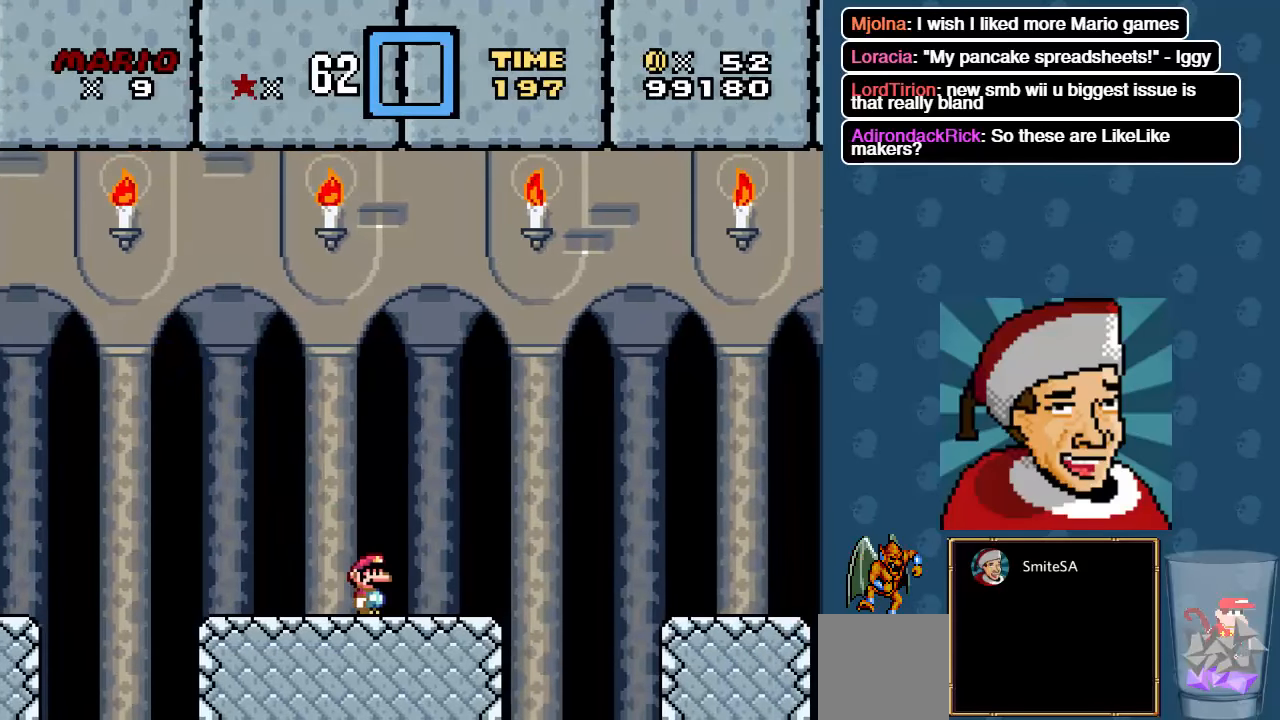
{"dt_ms": 500, "buttons": ["X"], "left_stick": "center", "right_stick": "center", "events": [[134, "A", "down"], [400, "A", "up"], [467, "DPAD_RIGHT", "up"]]}
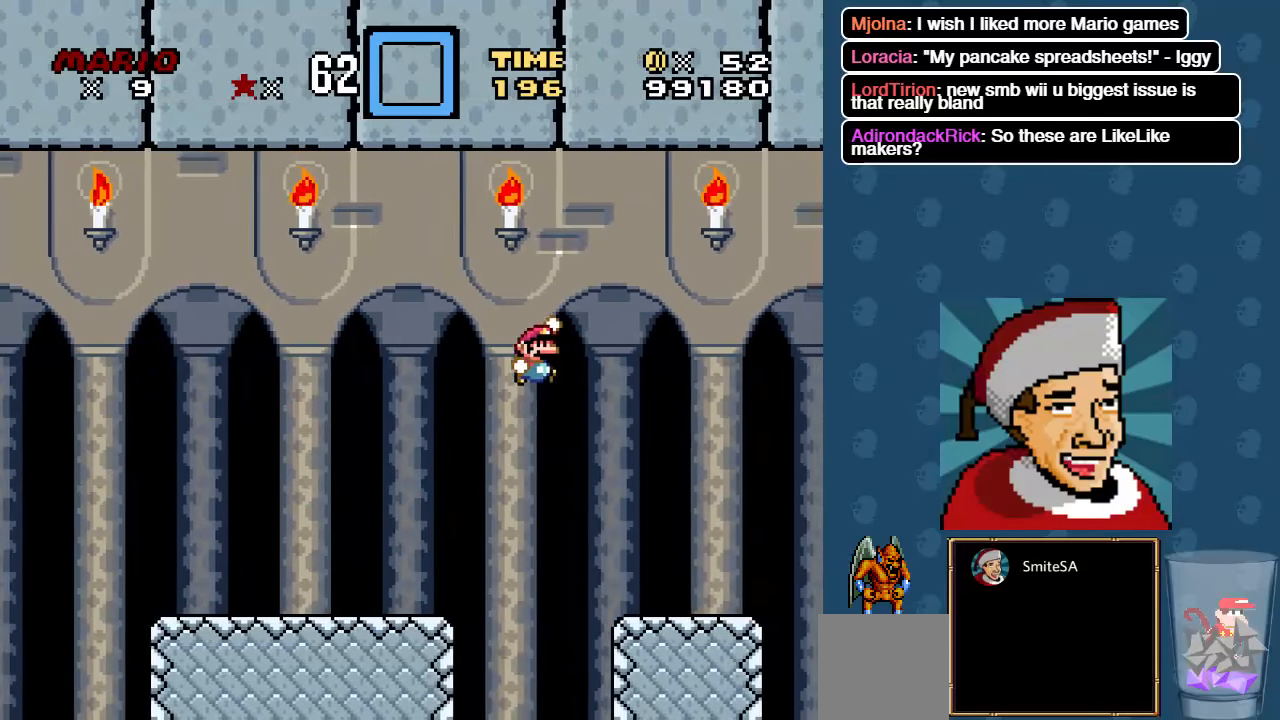
{"dt_ms": 500, "buttons": ["X"], "left_stick": "center", "right_stick": "center", "events": [[200, "DPAD_LEFT", "down"], [334, "DPAD_LEFT", "up"]]}
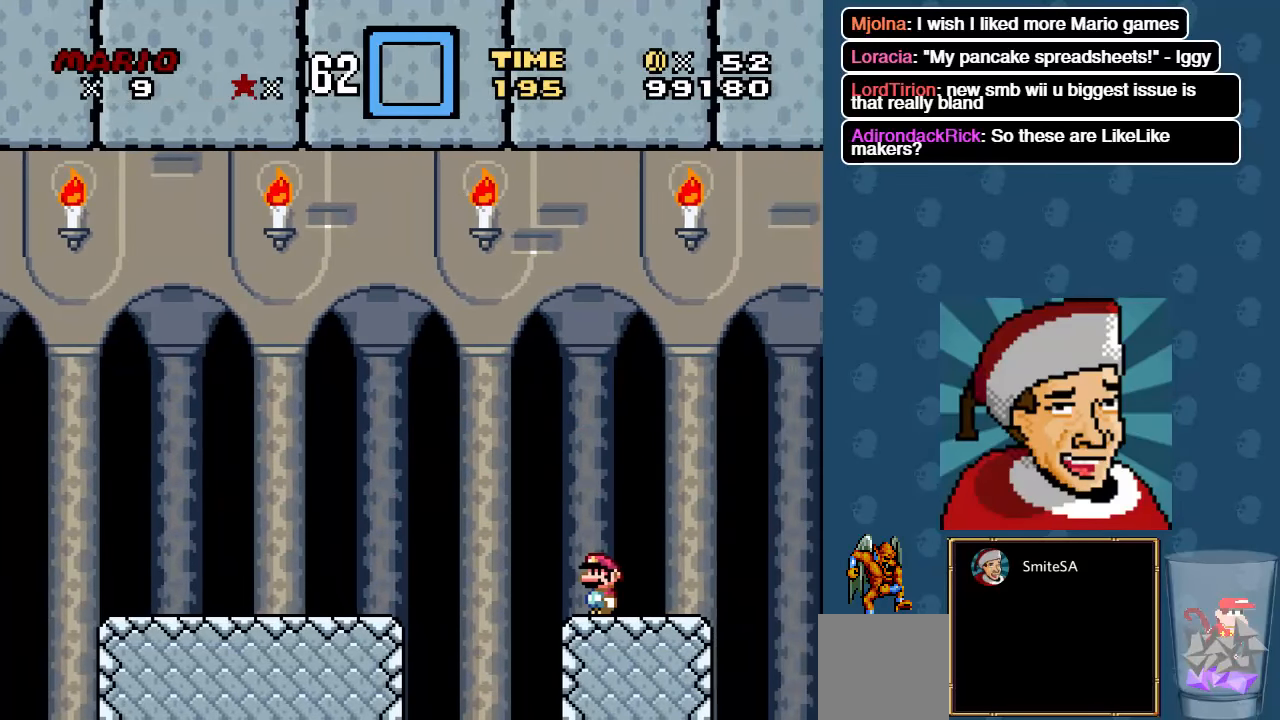
{"dt_ms": 500, "buttons": ["X"], "left_stick": "center", "right_stick": "center", "events": []}
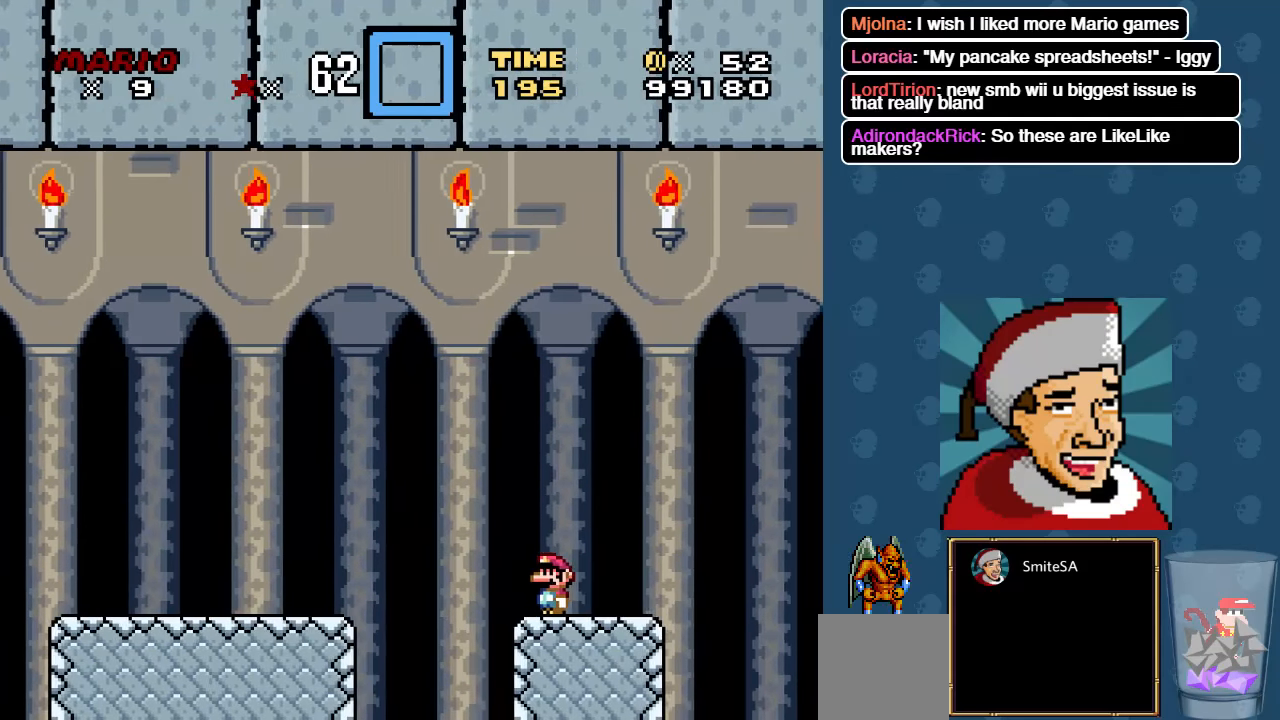
{"dt_ms": 500, "buttons": ["X", "DPAD_RIGHT"], "left_stick": "center", "right_stick": "center", "events": [[350, "DPAD_RIGHT", "down"]]}
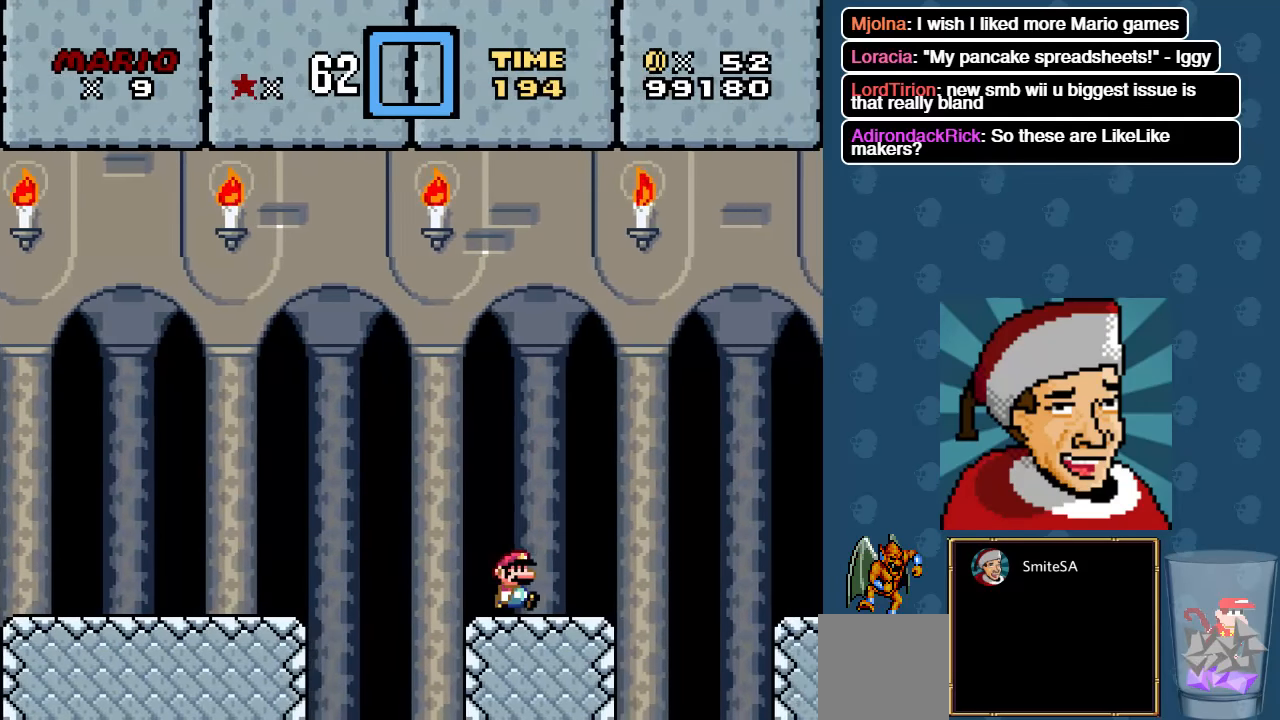
{"dt_ms": 500, "buttons": ["A", "X"], "left_stick": "center", "right_stick": "center", "events": [[184, "A", "down"], [350, "DPAD_RIGHT", "up"]]}
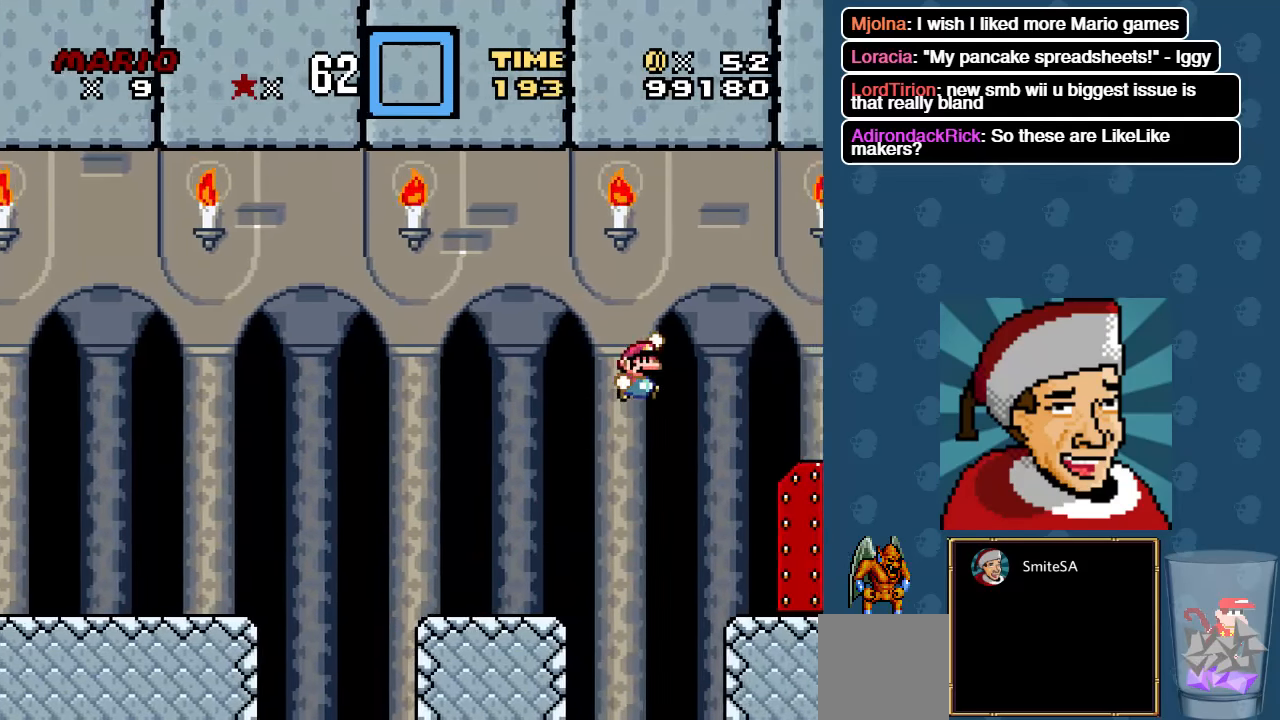
{"dt_ms": 500, "buttons": ["X"], "left_stick": "center", "right_stick": "center", "events": [[50, "A", "up"]]}
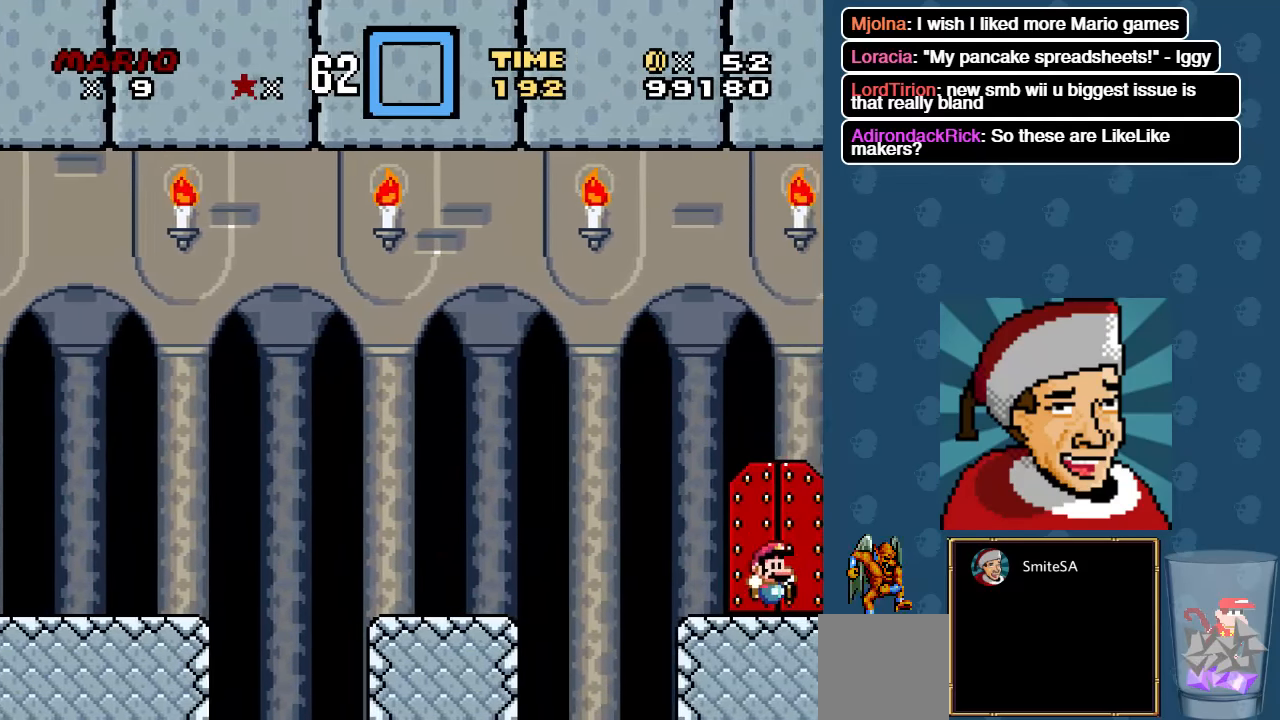
{"dt_ms": 500, "buttons": ["X"], "left_stick": "center", "right_stick": "center", "events": []}
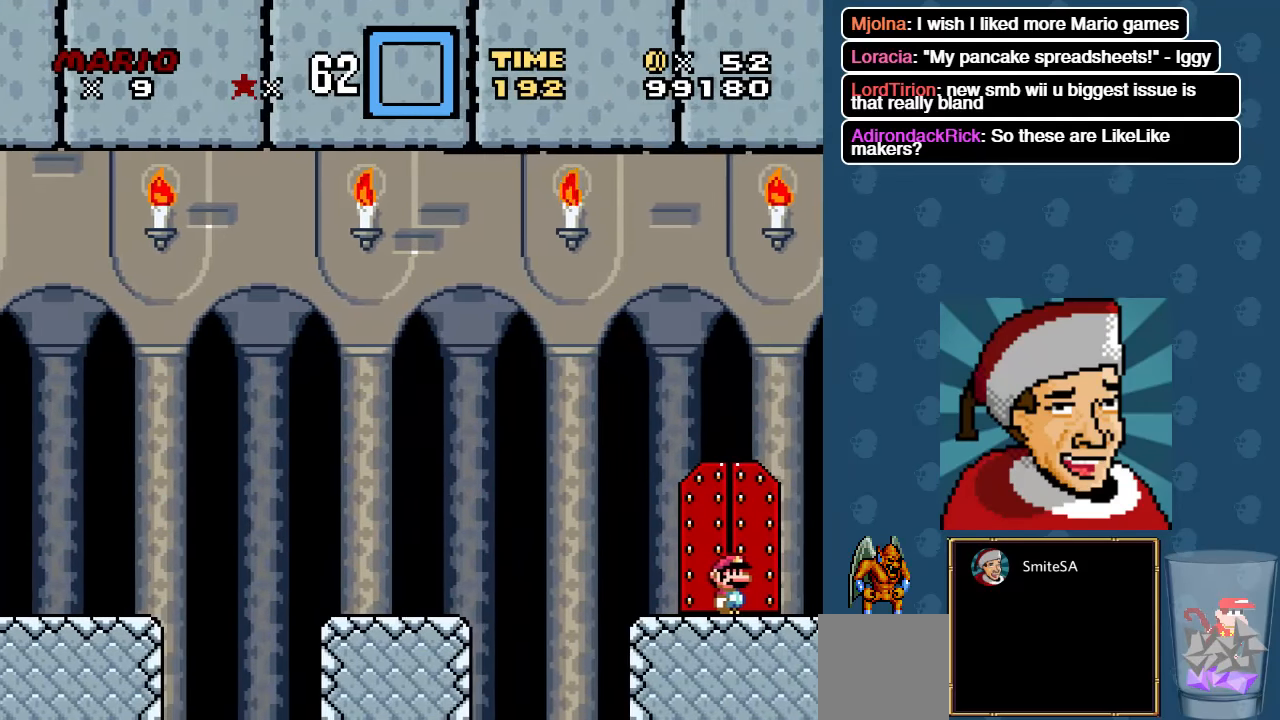
{"dt_ms": 500, "buttons": ["X"], "left_stick": "center", "right_stick": "center", "events": []}
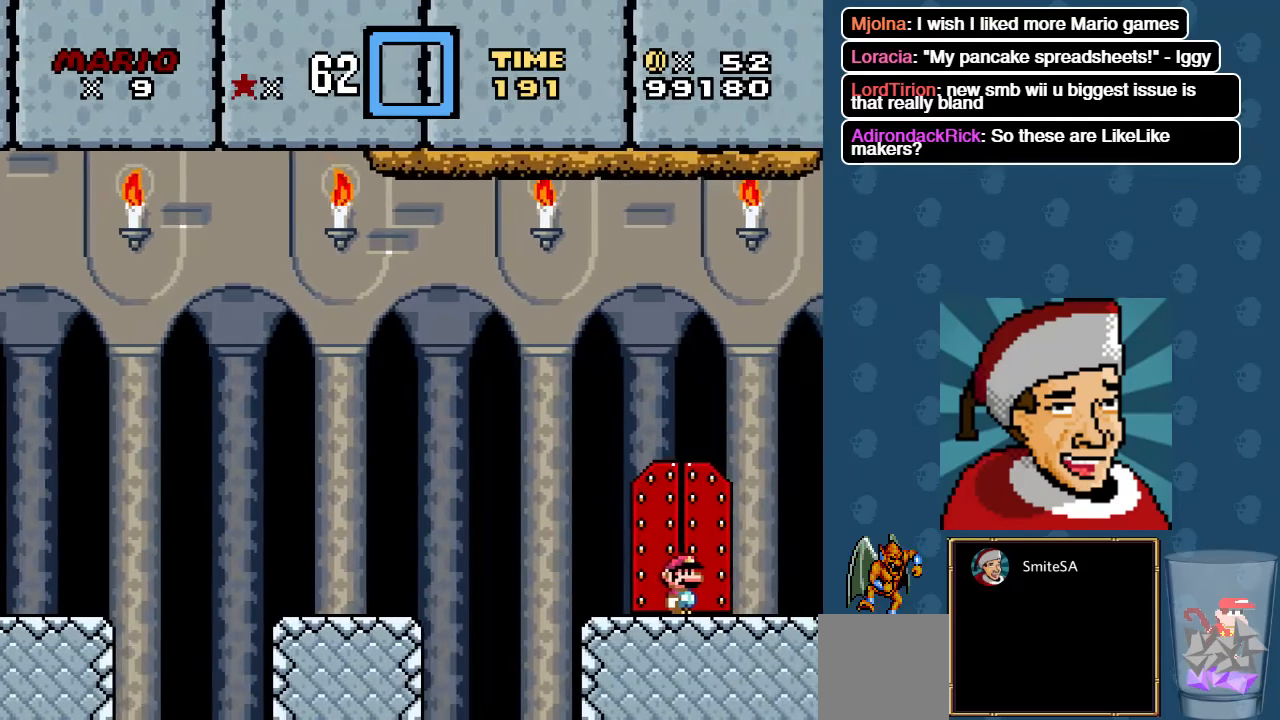
{"dt_ms": 500, "buttons": ["X"], "left_stick": "center", "right_stick": "center", "events": []}
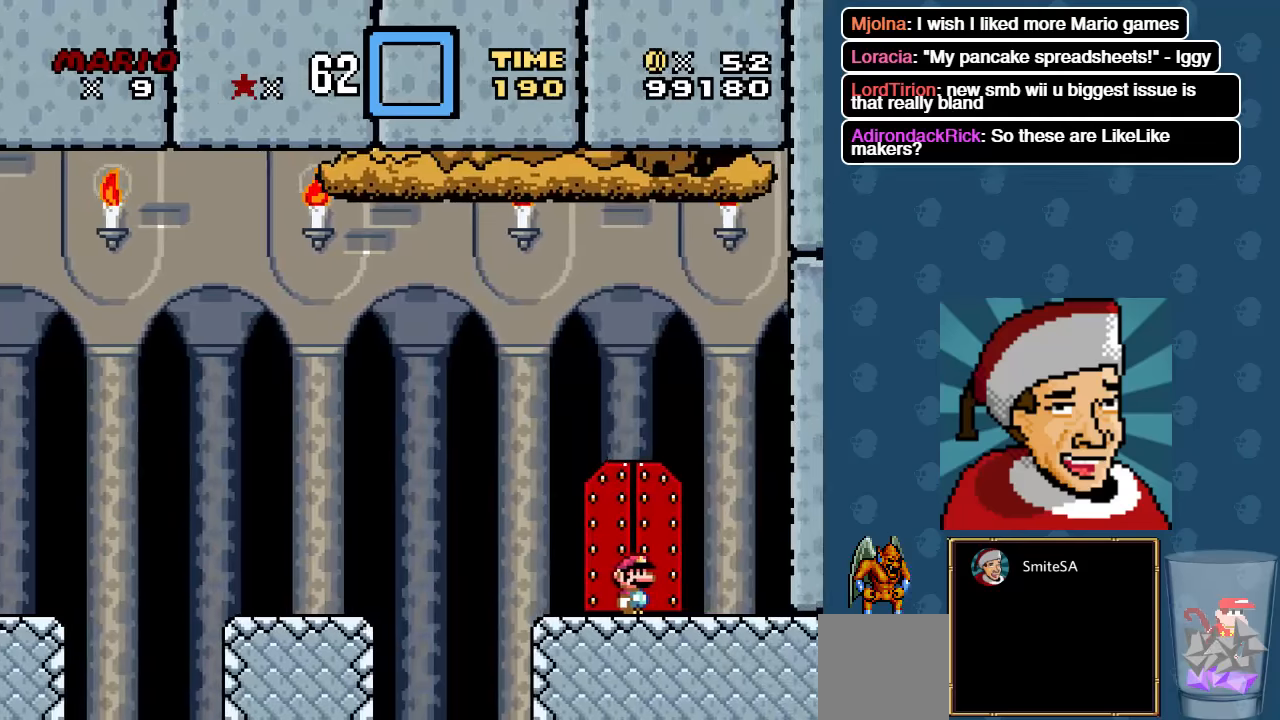
{"dt_ms": 500, "buttons": ["X", "DPAD_UP"], "left_stick": "center", "right_stick": "center", "events": [[316, "DPAD_UP", "down"]]}
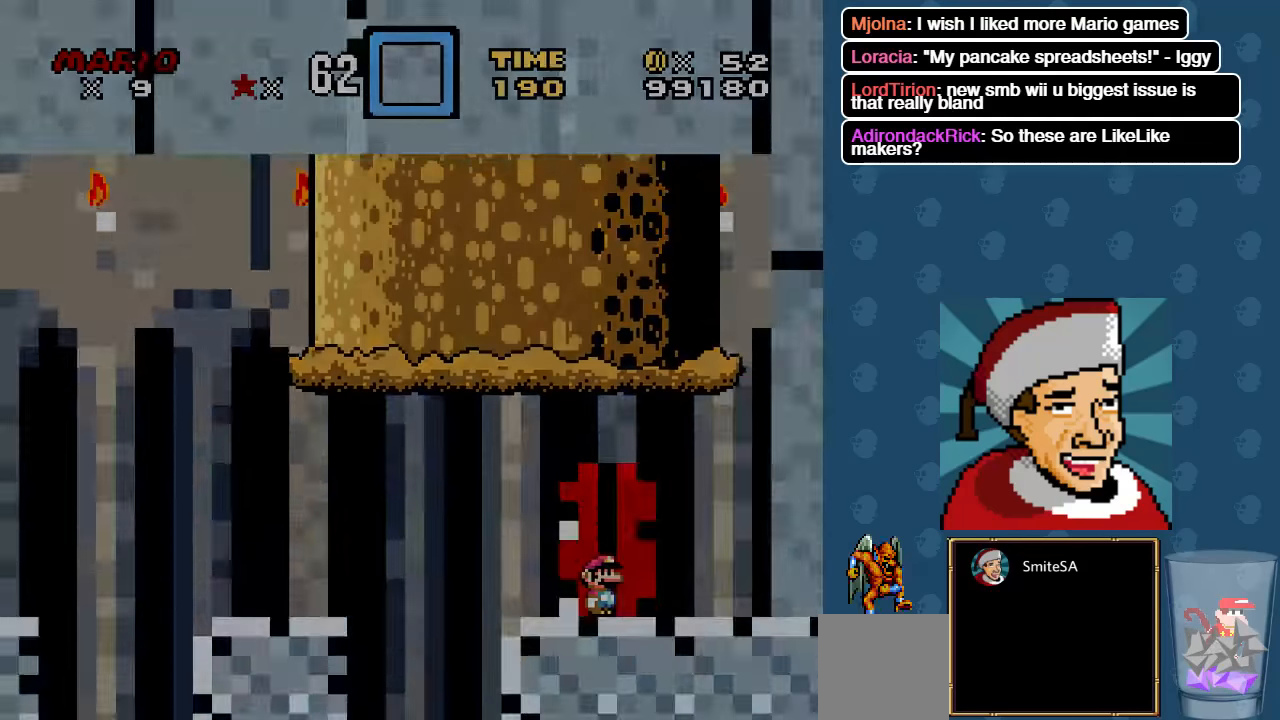
{"dt_ms": 500, "buttons": ["X"], "left_stick": "center", "right_stick": "center"}
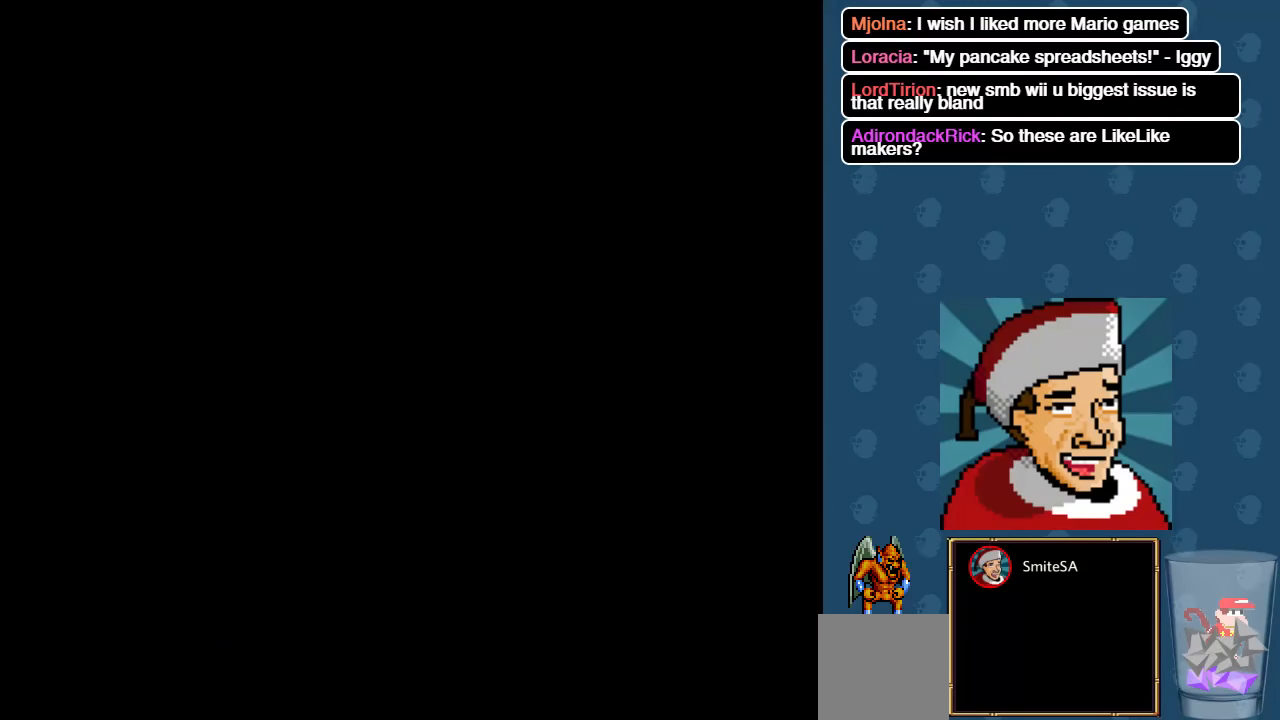
{"dt_ms": 500, "buttons": ["X"], "left_stick": "center", "right_stick": "center", "events": []}
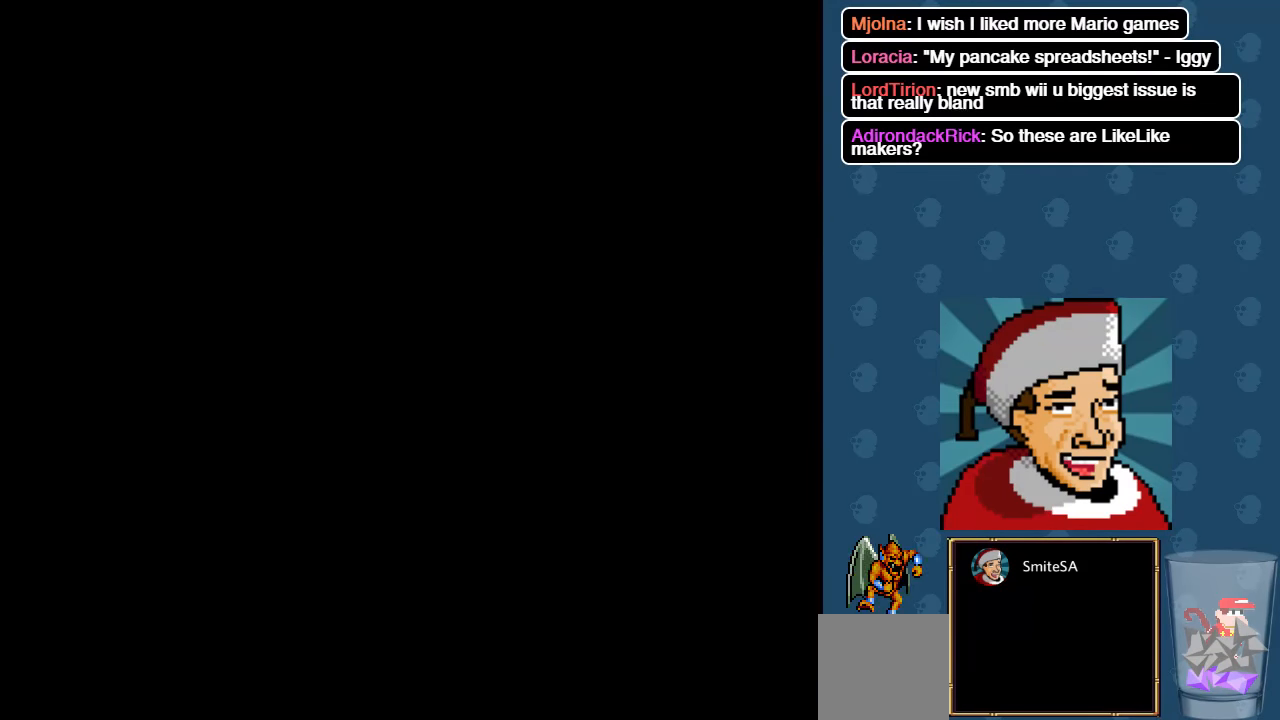
{"dt_ms": 500, "buttons": ["X"], "left_stick": "center", "right_stick": "center", "events": []}
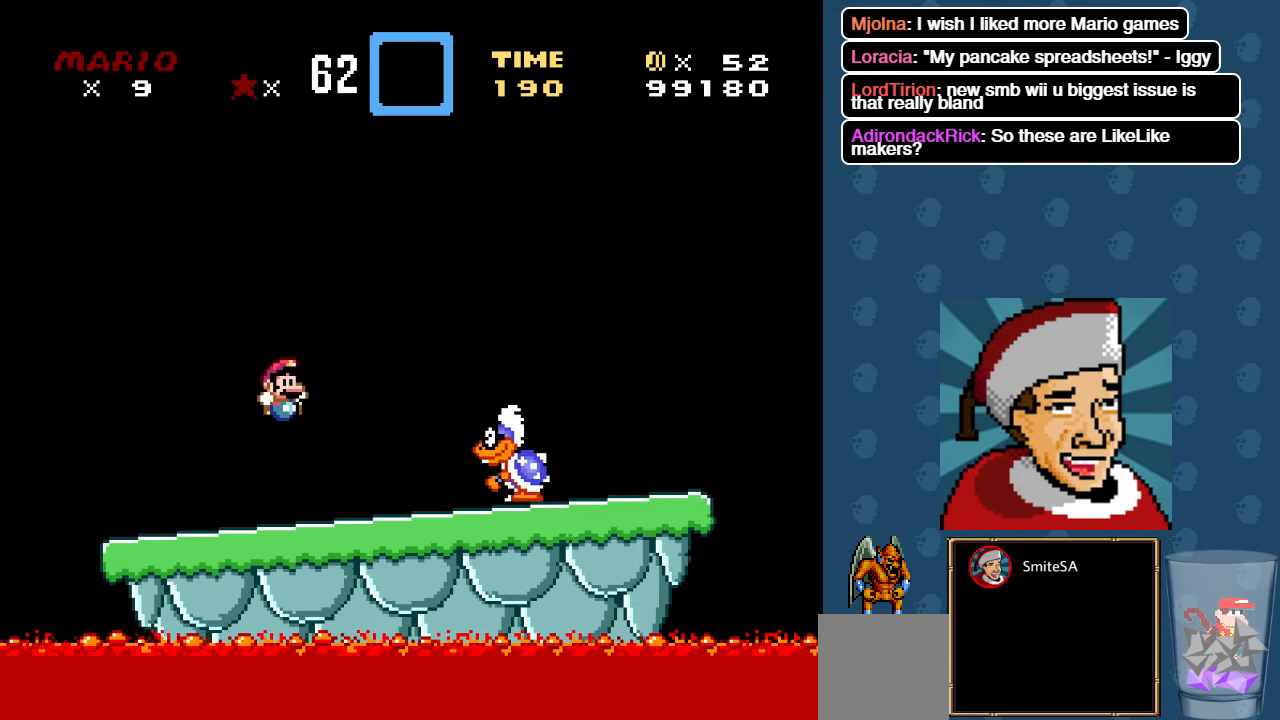
{"dt_ms": 500, "buttons": ["X"], "left_stick": "center", "right_stick": "center", "events": [[33, "DPAD_RIGHT", "down"], [300, "A", "down"], [333, "DPAD_RIGHT", "up"], [466, "A", "up"]]}
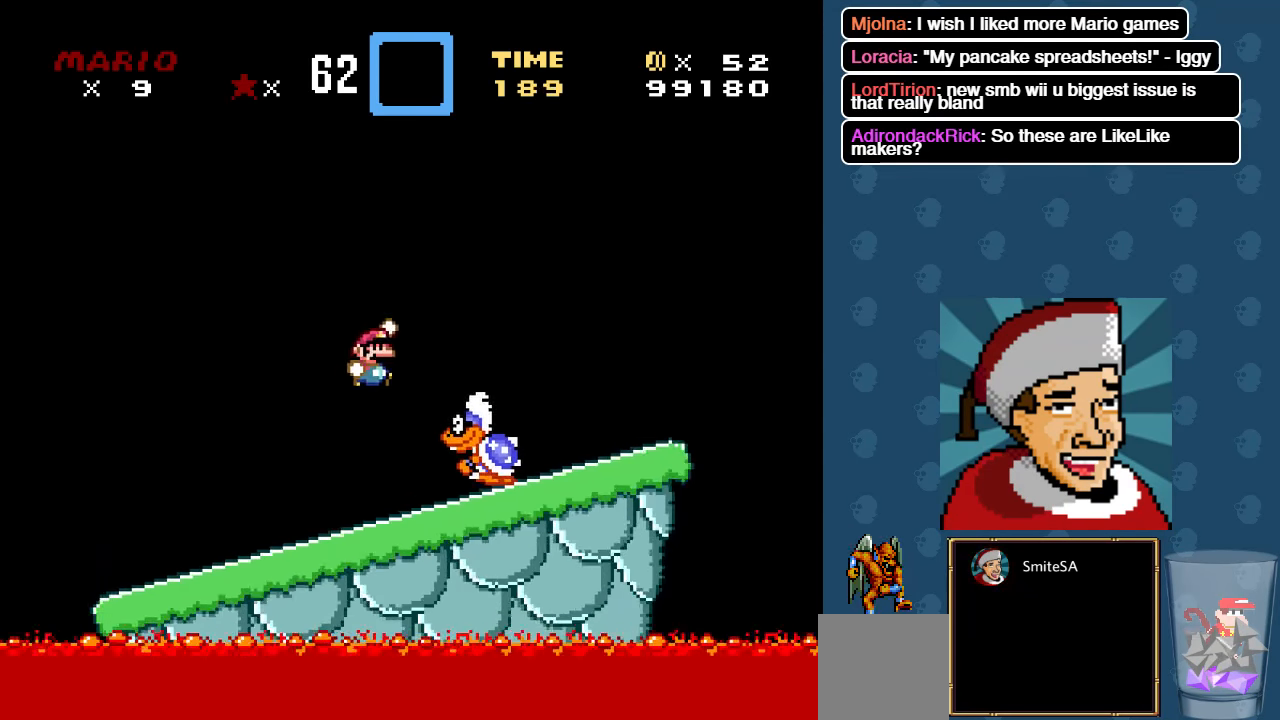
{"dt_ms": 500, "buttons": ["A", "X"], "left_stick": "center", "right_stick": "center", "events": [[100, "A", "down"], [166, "DPAD_LEFT", "down"], [400, "DPAD_LEFT", "up"]]}
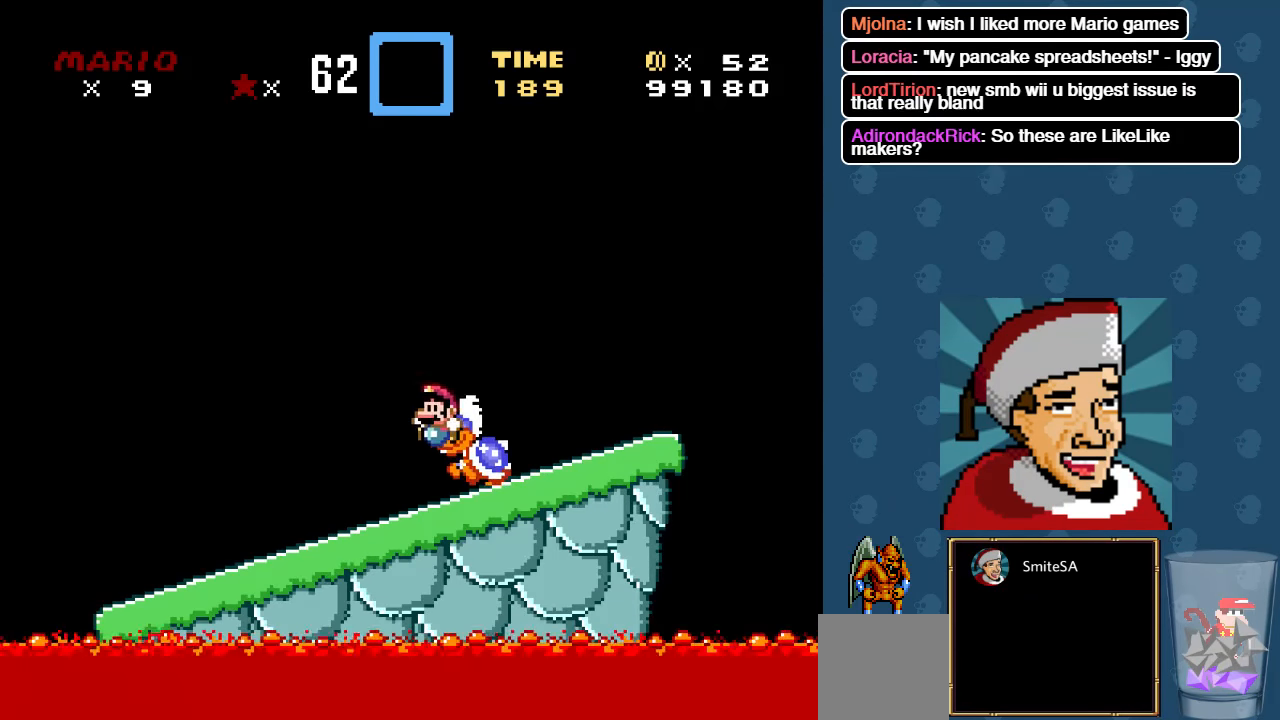
{"dt_ms": 500, "buttons": ["X", "DPAD_LEFT"], "left_stick": "center", "right_stick": "center", "events": [[350, "A", "up"], [350, "DPAD_LEFT", "down"], [350, "DPAD_UP", "down"], [383, "DPAD_UP", "up"]]}
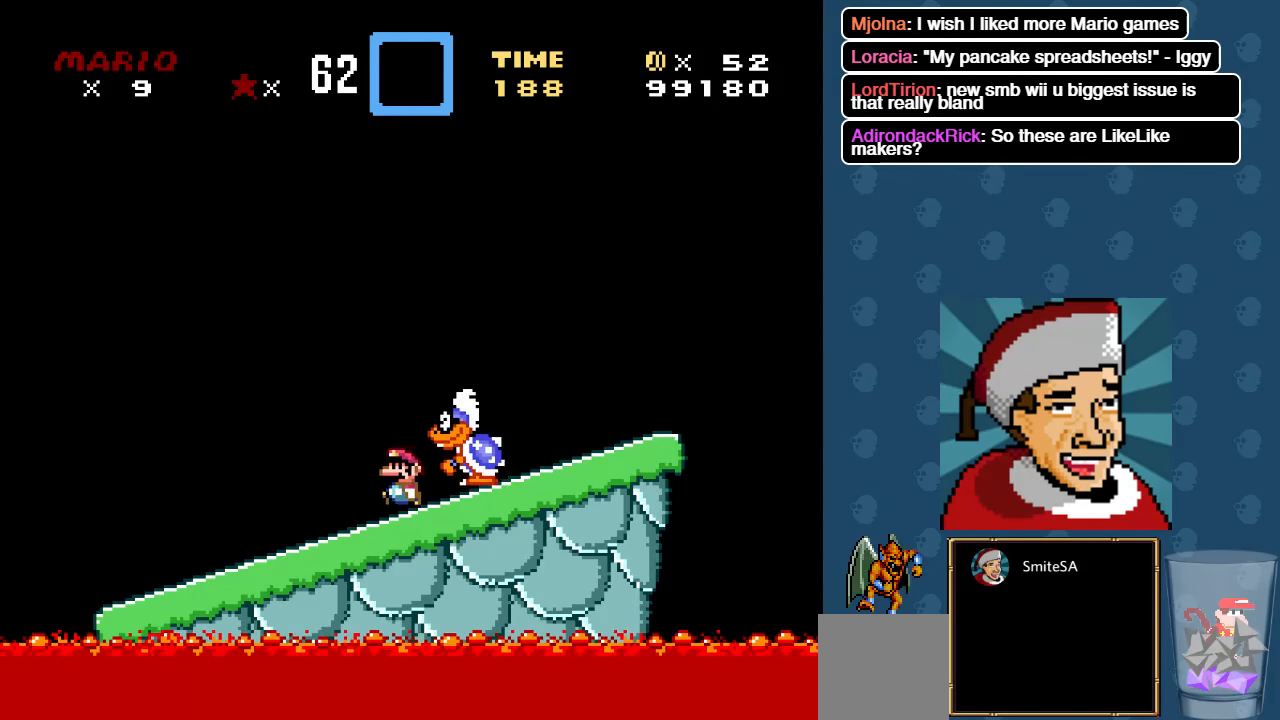
{"dt_ms": 500, "buttons": ["A", "X", "DPAD_RIGHT"], "left_stick": "center", "right_stick": "center", "events": [[50, "DPAD_LEFT", "up"], [416, "A", "down"], [450, "DPAD_RIGHT", "down"]]}
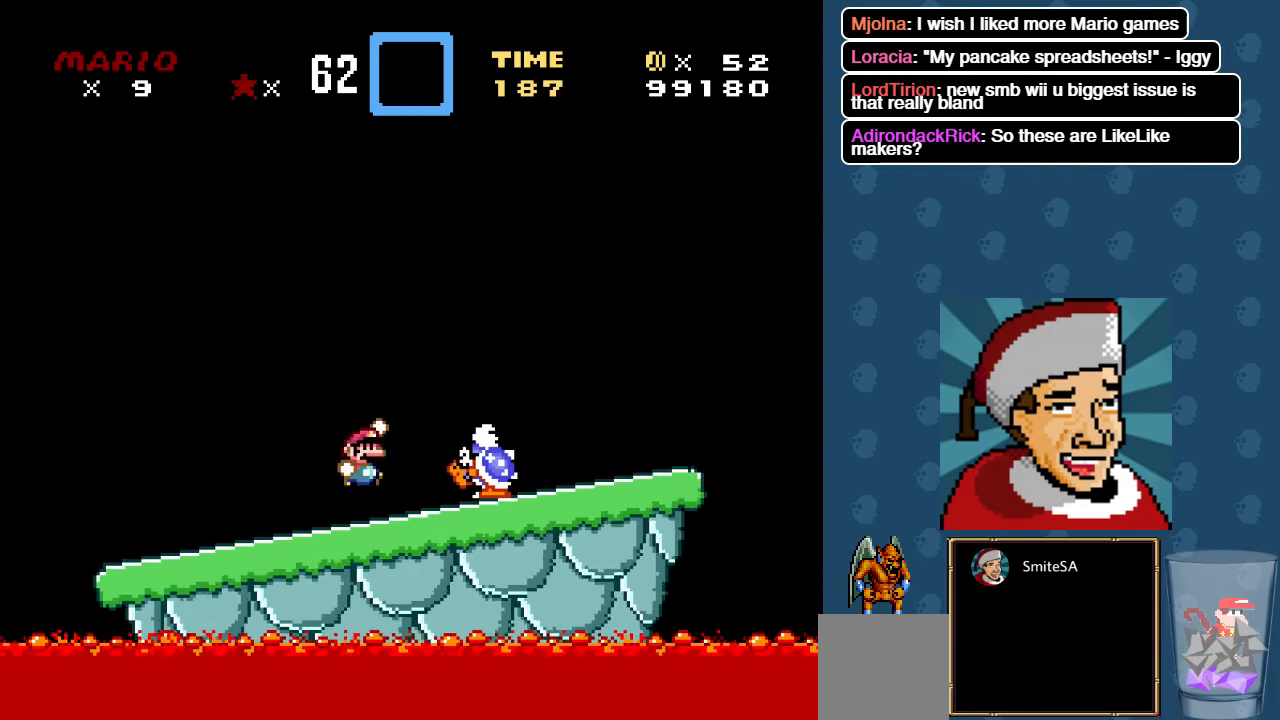
{"dt_ms": 500, "buttons": ["A", "X", "DPAD_LEFT"], "left_stick": "center", "right_stick": "center", "events": [[216, "A", "up"], [283, "DPAD_RIGHT", "up"], [383, "A", "down"], [483, "DPAD_LEFT", "down"]]}
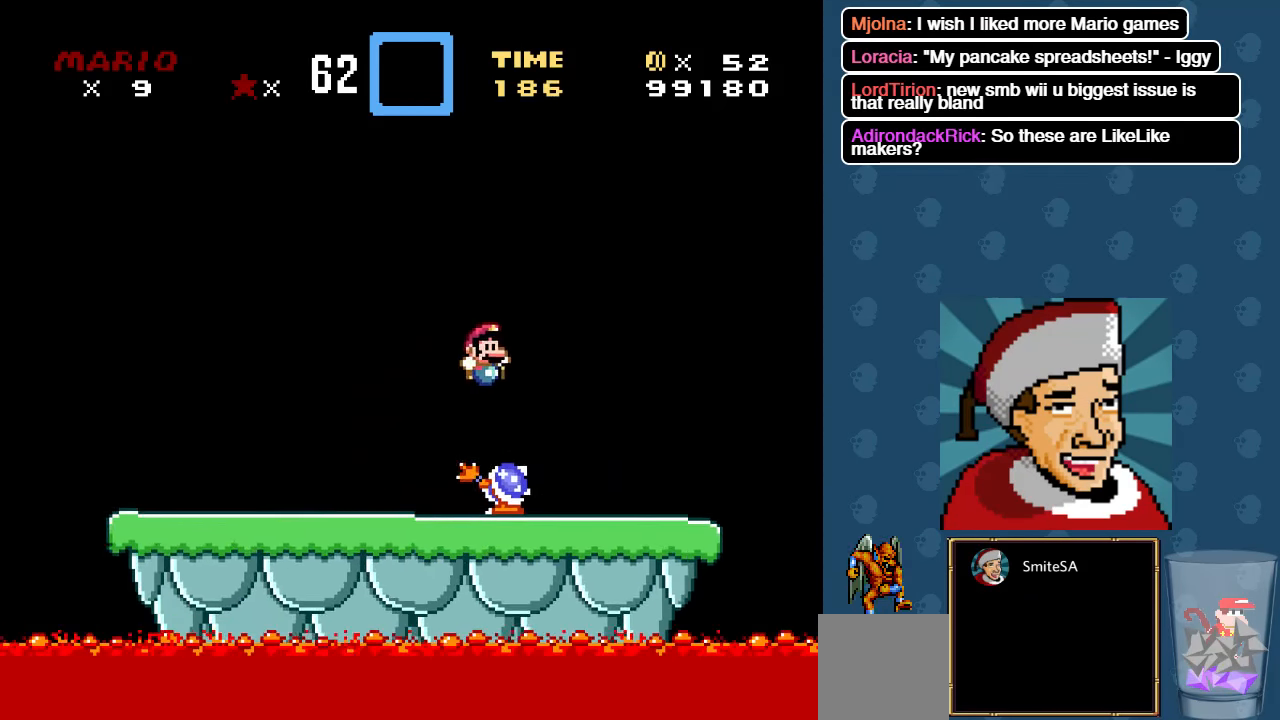
{"dt_ms": 500, "buttons": ["A", "X"], "left_stick": "center", "right_stick": "center", "events": [[83, "DPAD_LEFT", "up"], [150, "DPAD_RIGHT", "down"], [366, "DPAD_RIGHT", "up"]]}
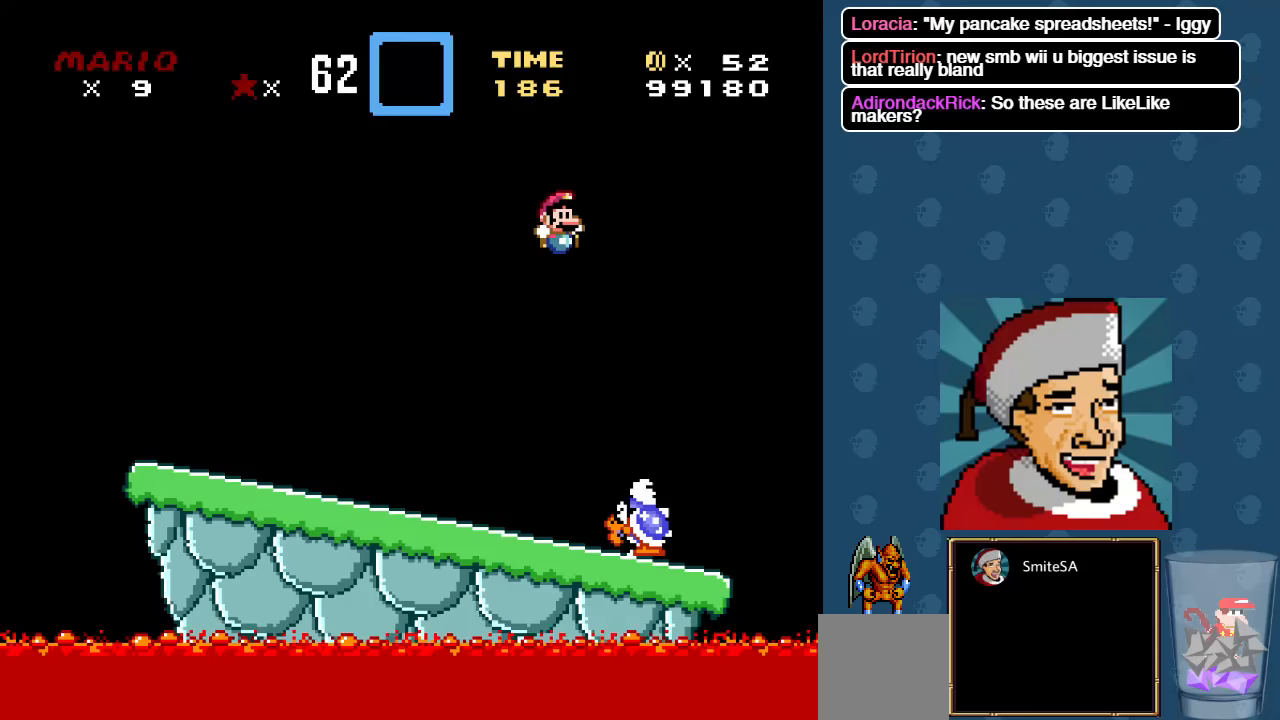
{"dt_ms": 1000, "buttons": ["A", "X"], "left_stick": "center", "right_stick": "center"}
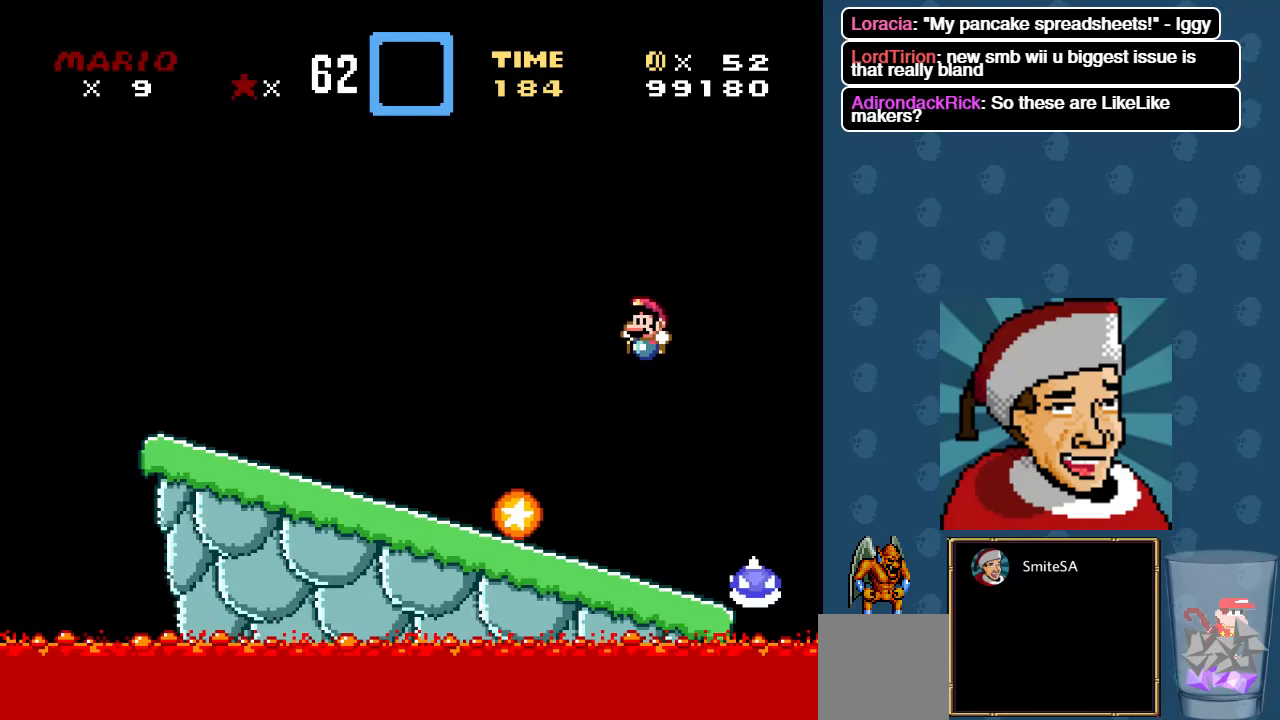
{"dt_ms": 500, "buttons": ["A", "X"], "left_stick": "center", "right_stick": "center", "events": [[133, "DPAD_RIGHT", "down"], [200, "DPAD_RIGHT", "up"]]}
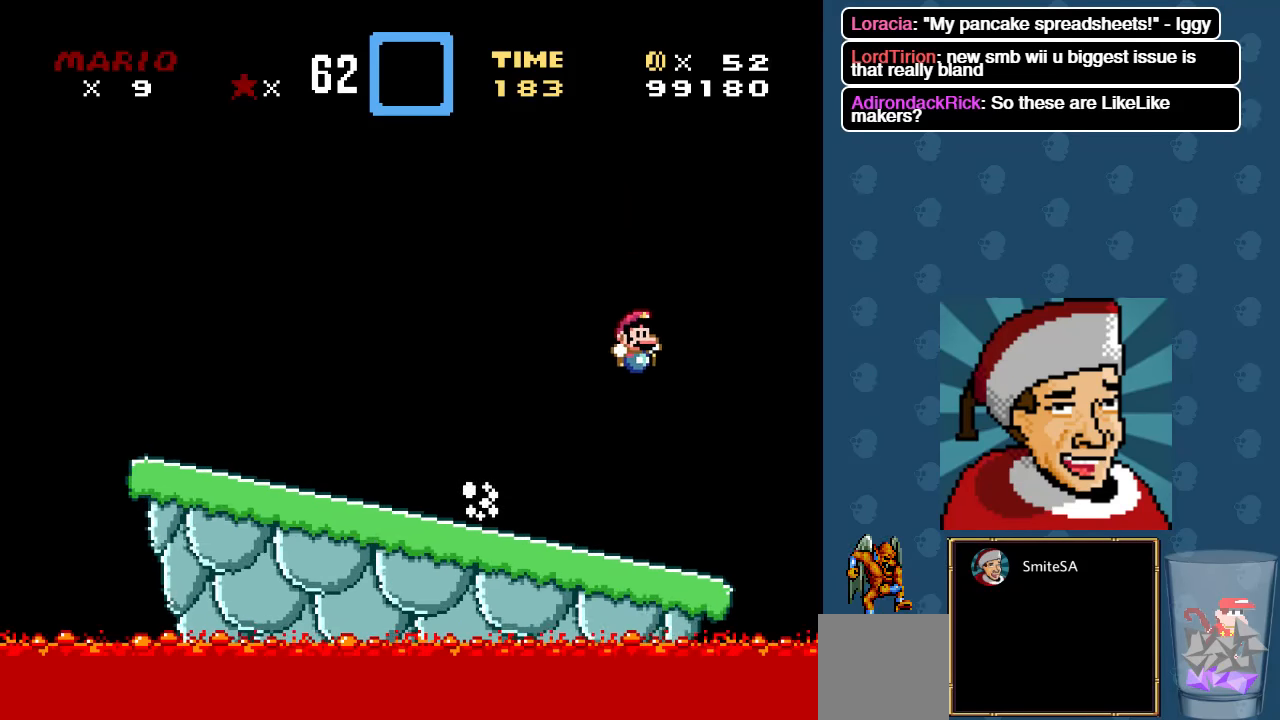
{"dt_ms": 500, "buttons": [], "left_stick": "center", "right_stick": "center", "events": [[50, "A", "up"], [50, "DPAD_LEFT", "down"], [183, "DPAD_LEFT", "up"], [183, "X", "up"]]}